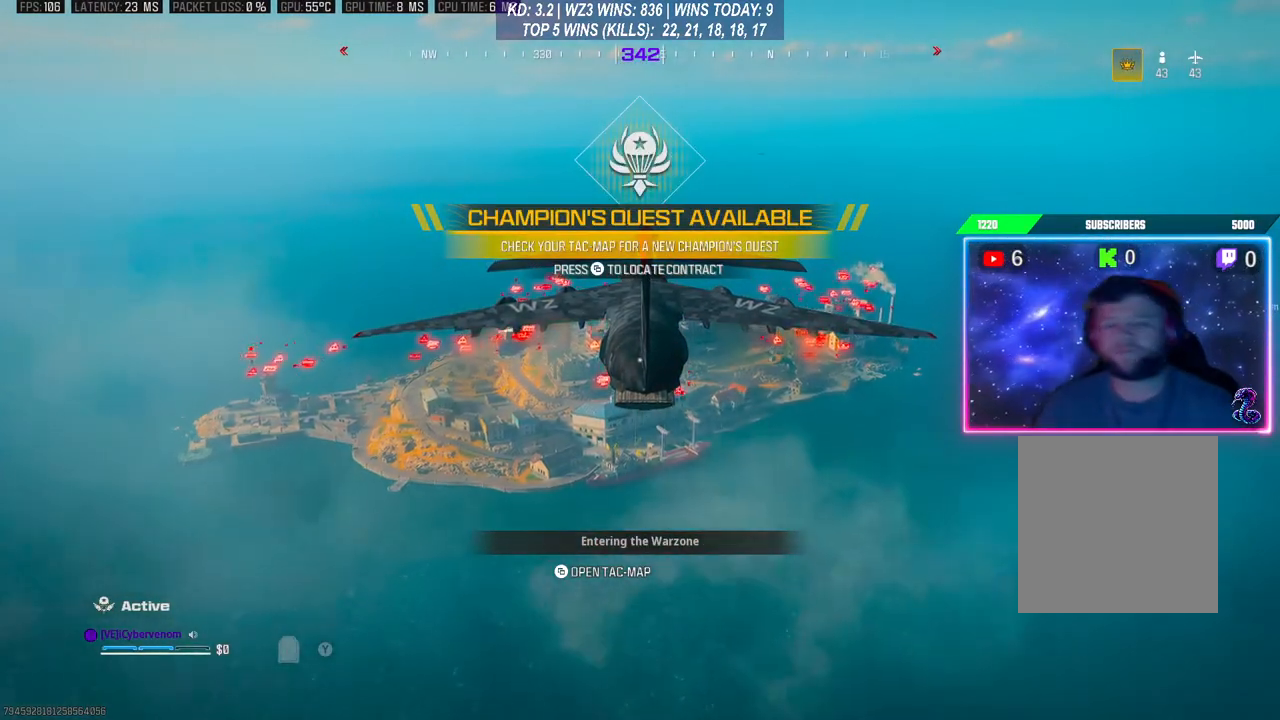
Gameplay with a controller (Xbox layout); each line is a JSON object with the inputs held at the frame after it. "events" lists button and stick changes between this image and that frame as [ms after this image, input, new state], when the widget could be followed in between. Not read: L3.
{"buttons": [], "left_stick": "center", "right_stick": "down-right", "events": [[267, "right_stick", "up-left"], [433, "right_stick", "up-right"], [500, "right_stick", "down-right"]]}
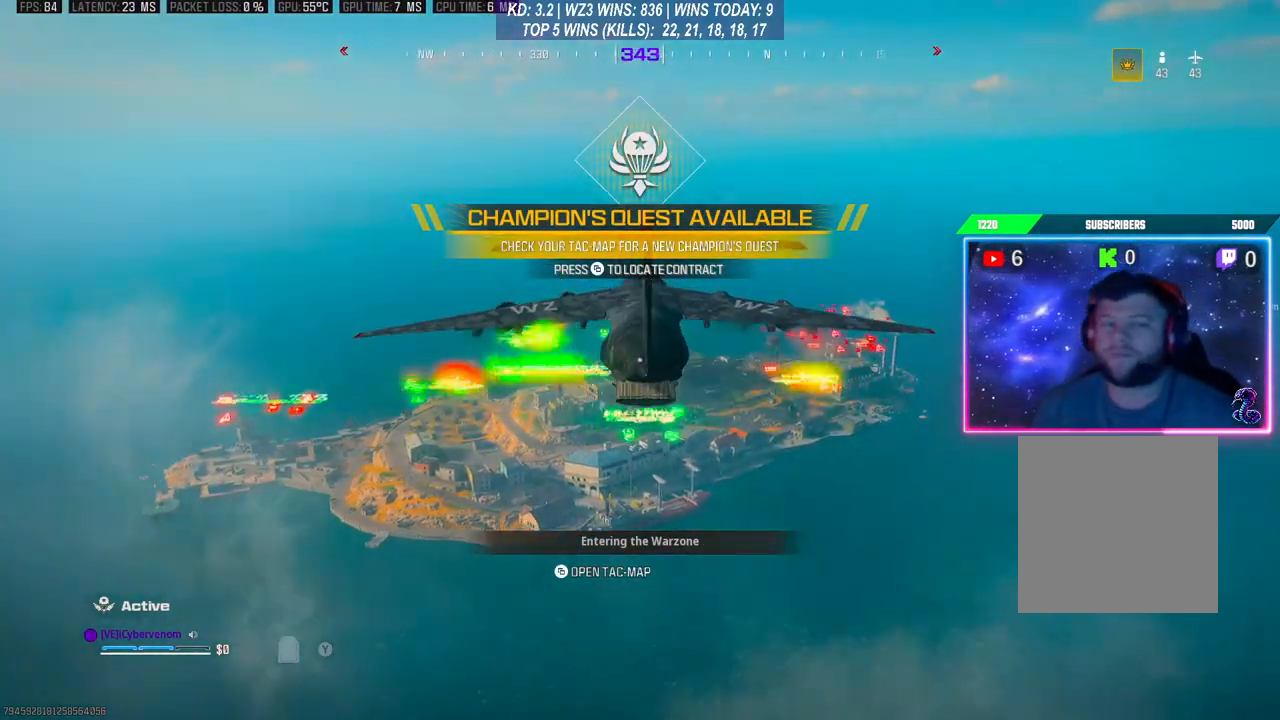
{"buttons": [], "left_stick": "up-right", "right_stick": "up-left", "events": [[100, "right_stick", "down-left"], [167, "right_stick", "up-left"], [267, "right_stick", "up-right"], [333, "left_stick", "up-right"], [333, "right_stick", "down-right"], [500, "right_stick", "up-left"]]}
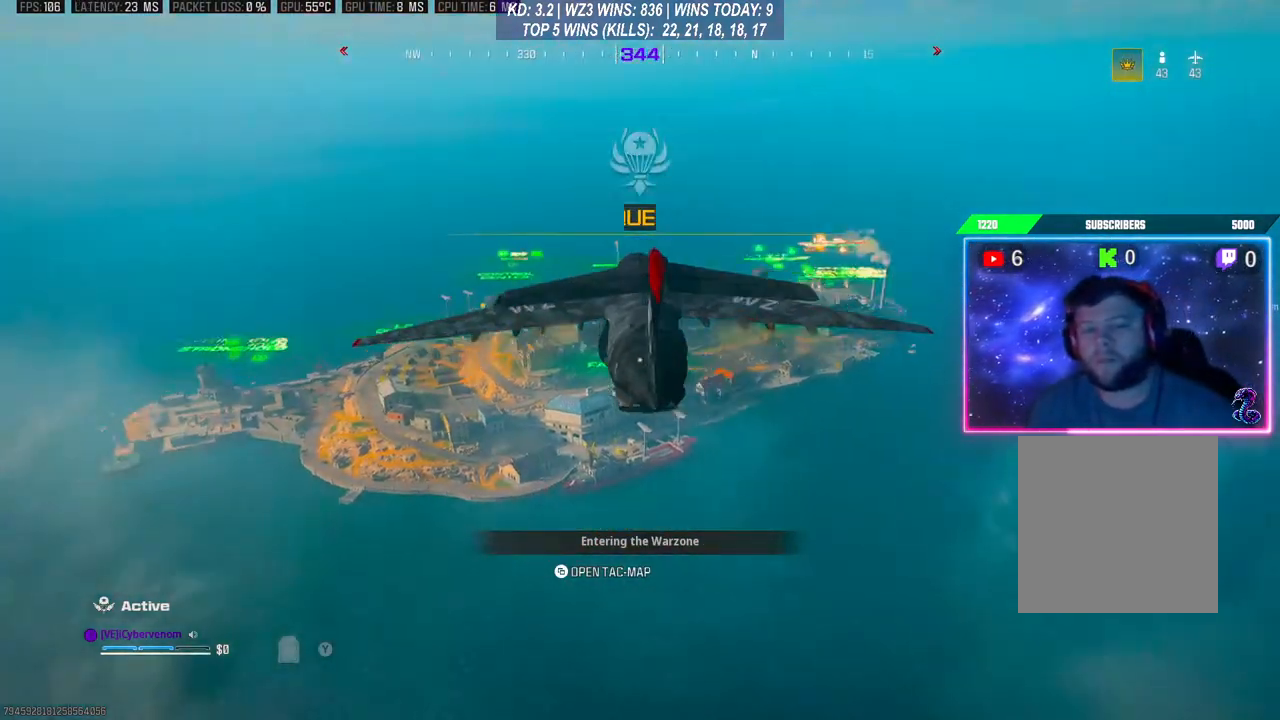
{"buttons": [], "left_stick": "center", "right_stick": "up-right", "events": [[33, "left_stick", "center"], [100, "right_stick", "up-right"], [200, "right_stick", "down-right"], [300, "right_stick", "down-left"], [367, "right_stick", "up-left"], [467, "right_stick", "up-right"]]}
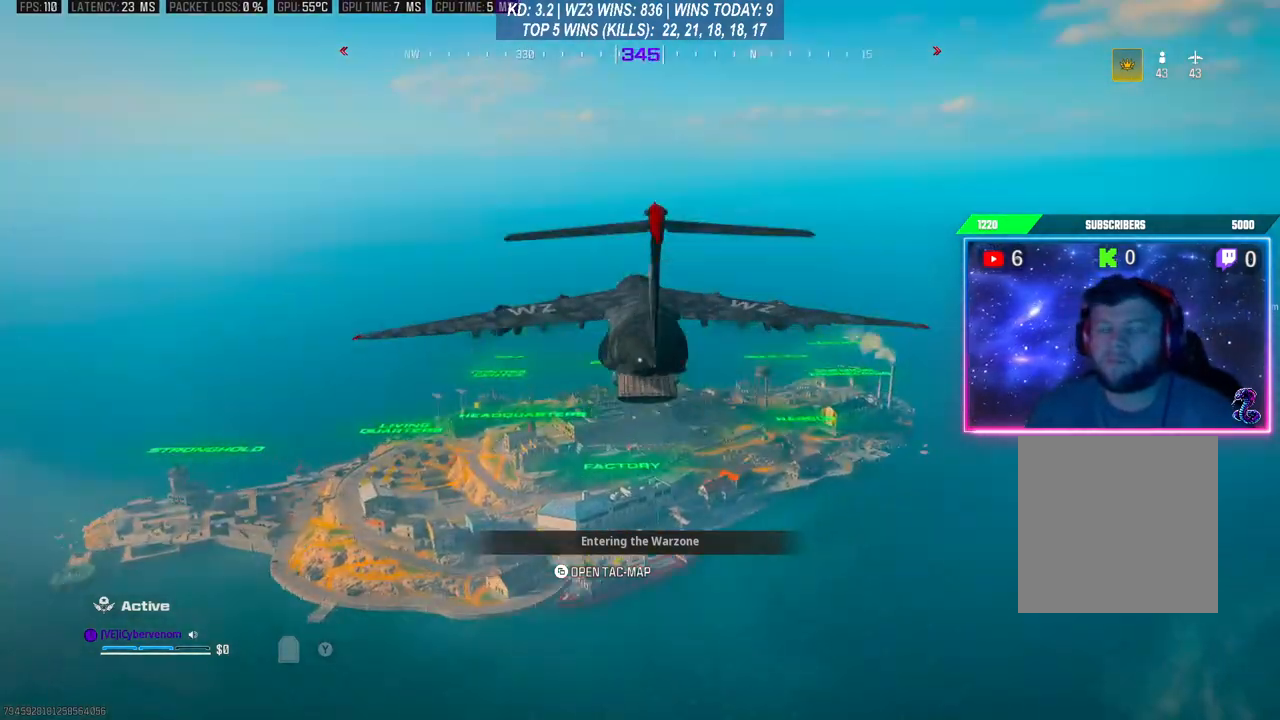
{"buttons": [], "left_stick": "center", "right_stick": "center", "events": [[33, "right_stick", "right"], [133, "right_stick", "center"]]}
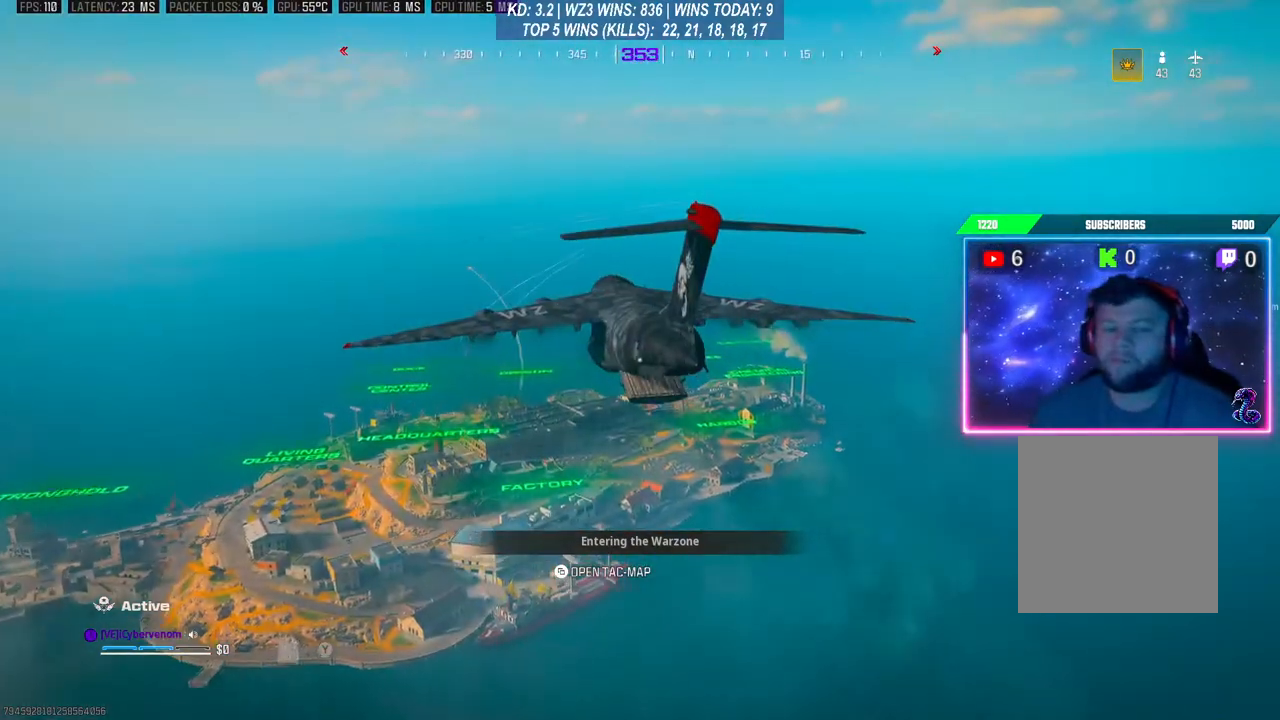
{"buttons": [], "left_stick": "center", "right_stick": "center", "events": []}
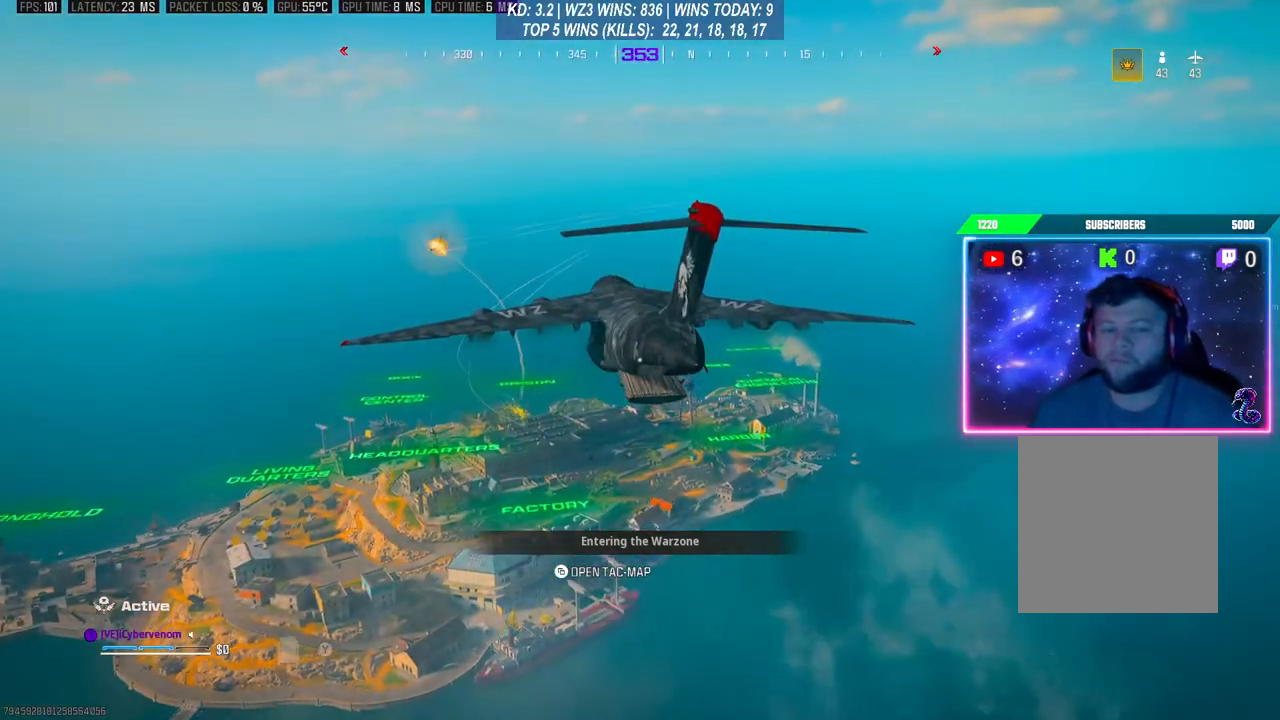
{"buttons": [], "left_stick": "center", "right_stick": "up", "events": [[300, "right_stick", "left"], [467, "right_stick", "up"]]}
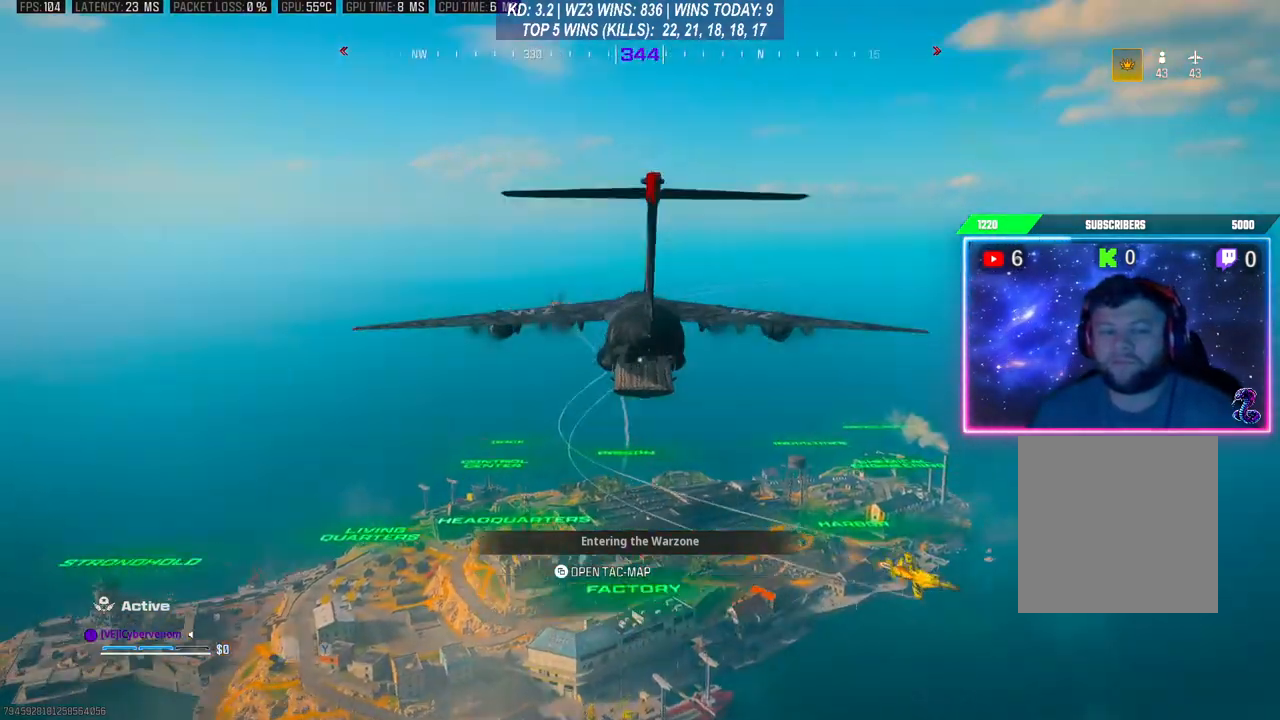
{"buttons": [], "left_stick": "center", "right_stick": "down-right", "events": [[67, "right_stick", "down-right"], [200, "right_stick", "down-left"], [300, "right_stick", "up"], [433, "right_stick", "down-right"]]}
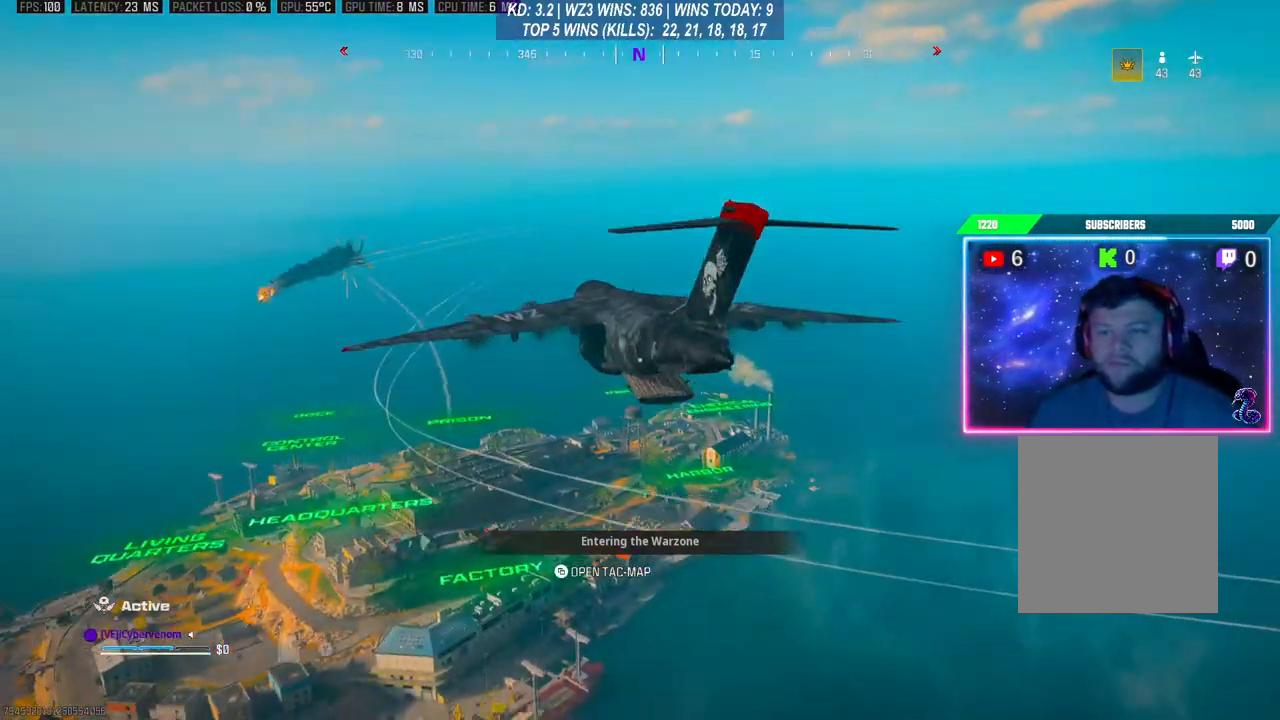
{"buttons": [], "left_stick": "center", "right_stick": "center", "events": [[67, "right_stick", "down-left"], [167, "right_stick", "up-right"], [300, "right_stick", "center"]]}
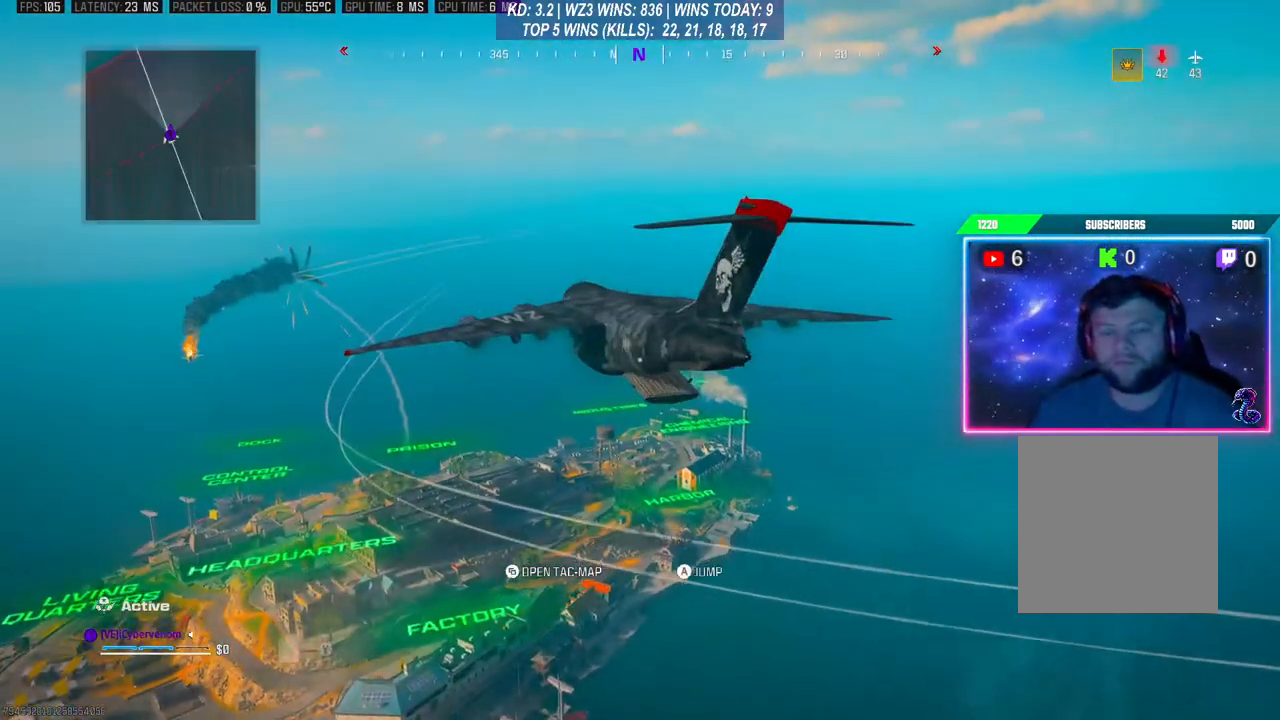
{"buttons": [], "left_stick": "center", "right_stick": "center", "events": []}
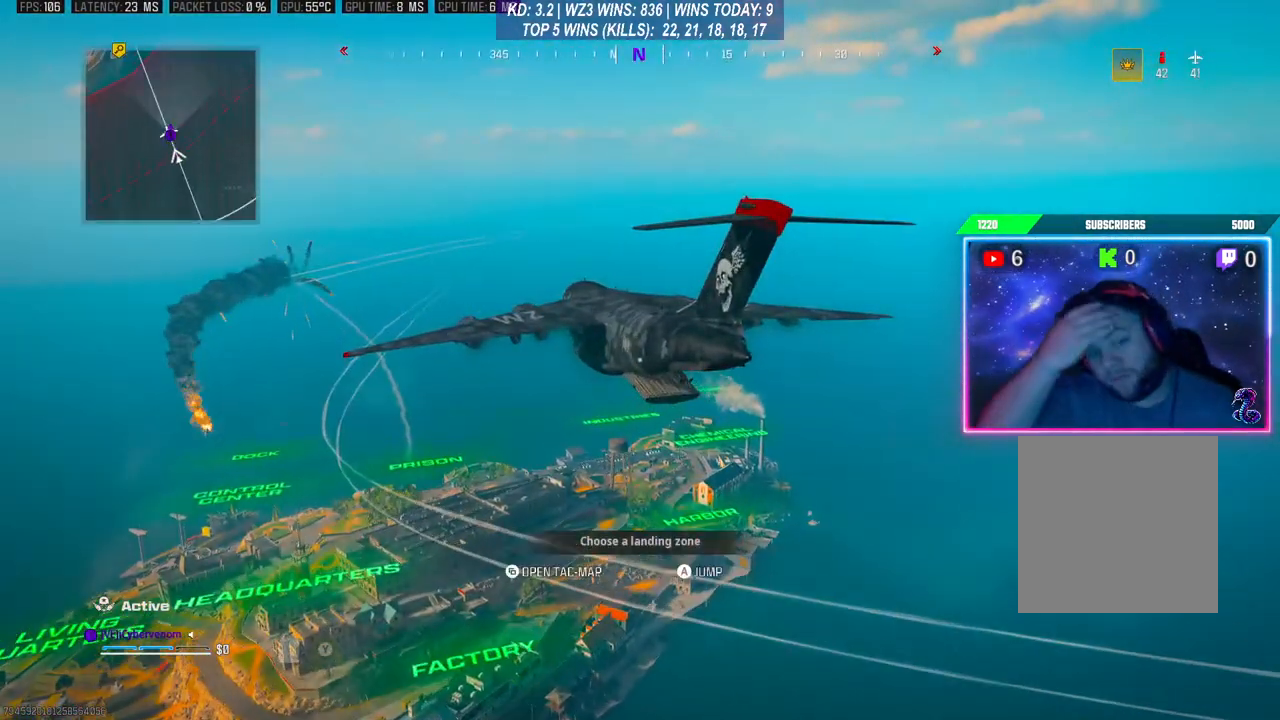
{"buttons": [], "left_stick": "center", "right_stick": "center", "events": []}
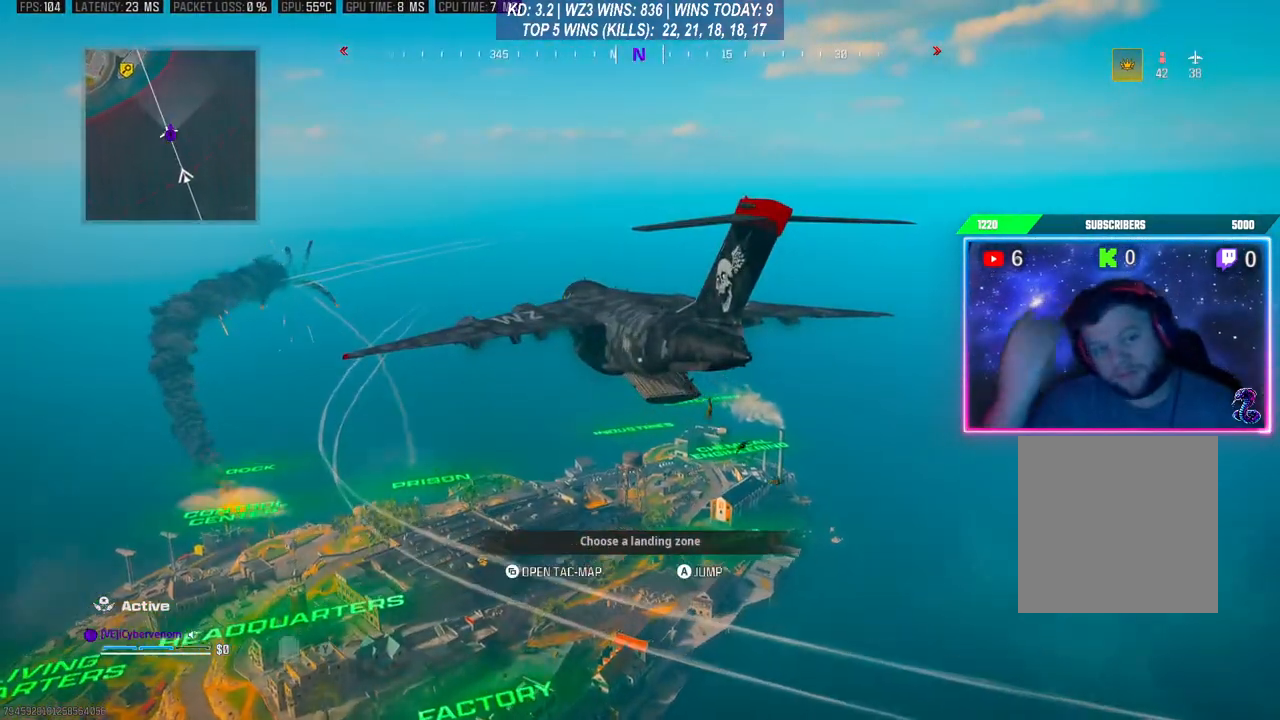
{"buttons": [], "left_stick": "center", "right_stick": "center", "events": []}
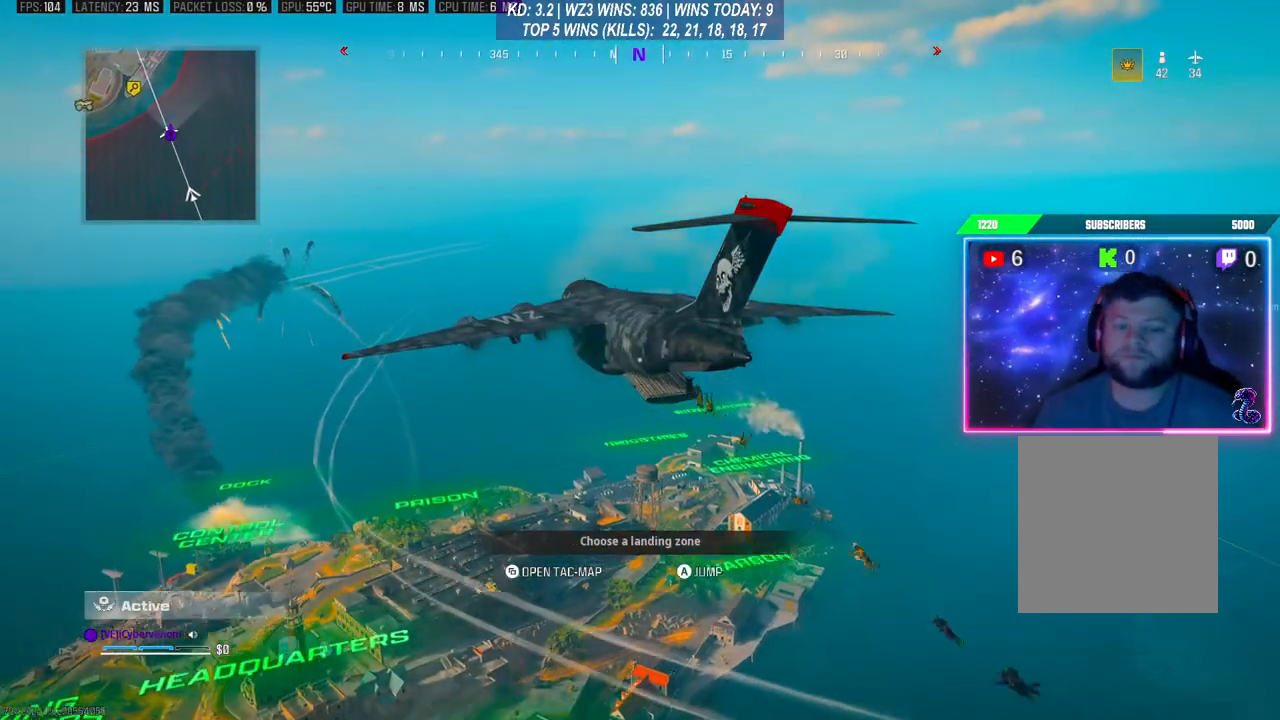
{"buttons": [], "left_stick": "up-right", "right_stick": "up", "events": [[133, "right_stick", "down"], [200, "left_stick", "up-right"], [467, "right_stick", "up"]]}
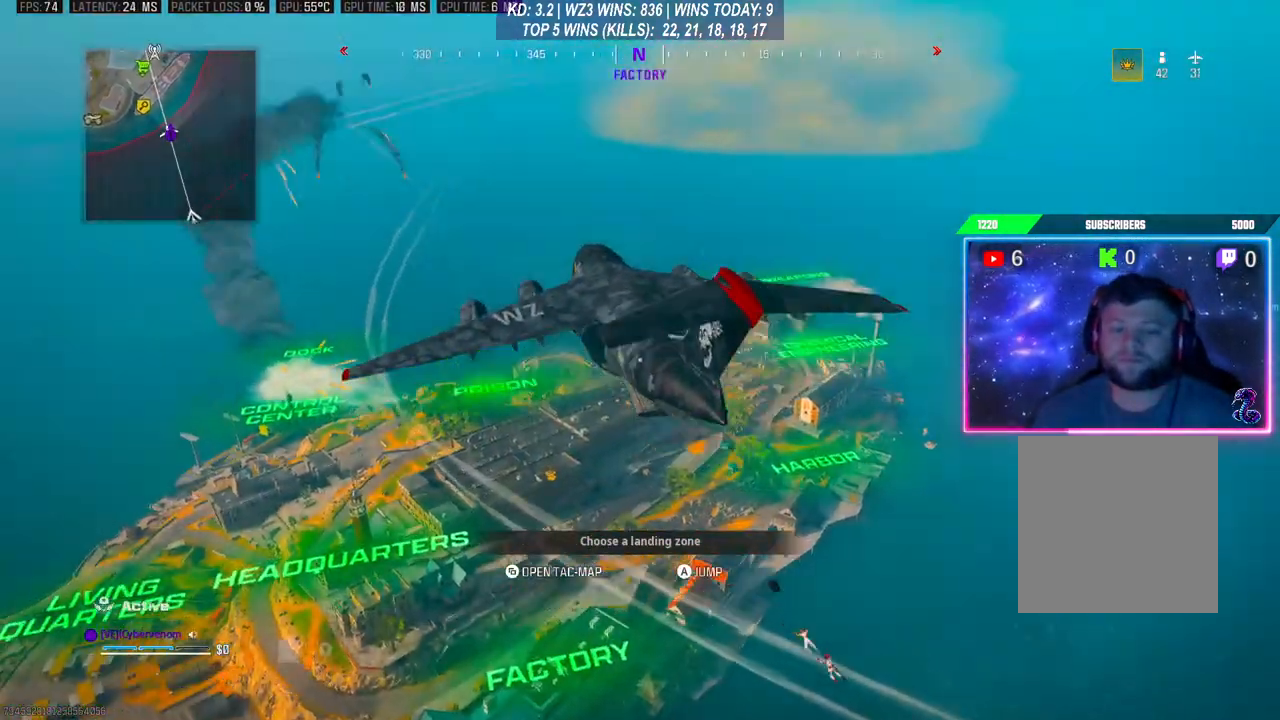
{"buttons": [], "left_stick": "up-right", "right_stick": "center", "events": [[133, "right_stick", "center"]]}
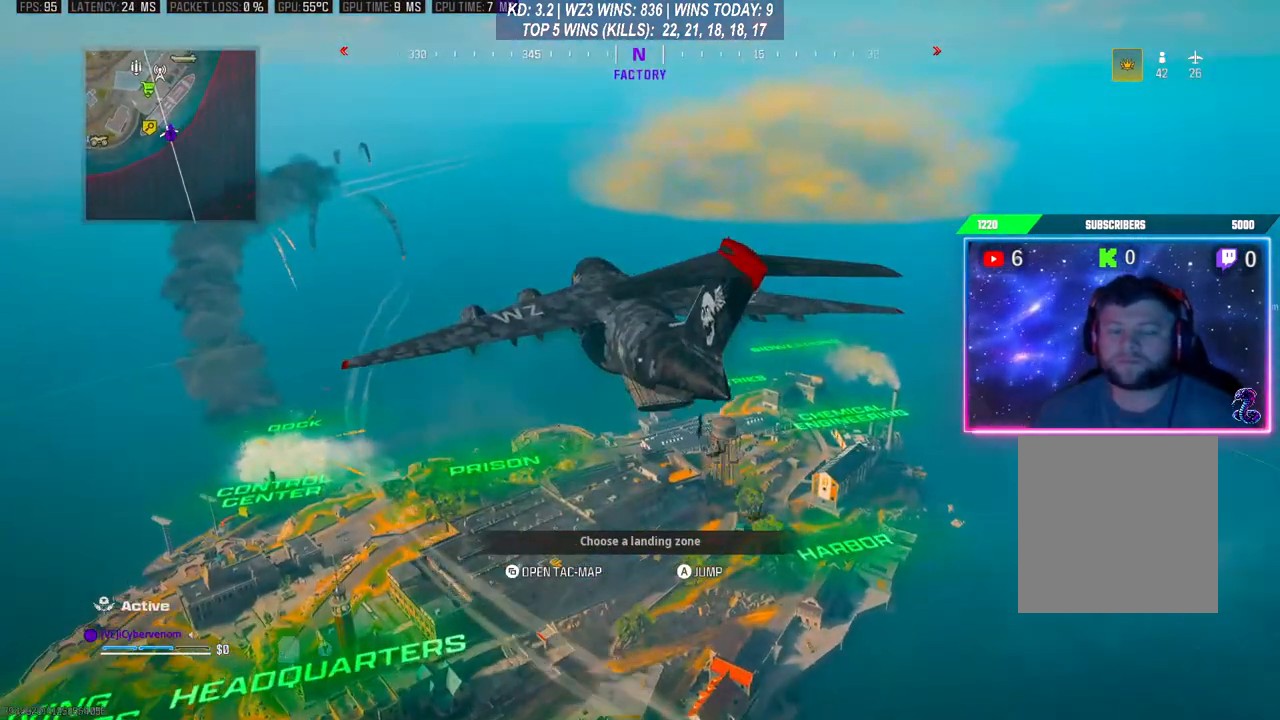
{"buttons": [], "left_stick": "up-right", "right_stick": "center"}
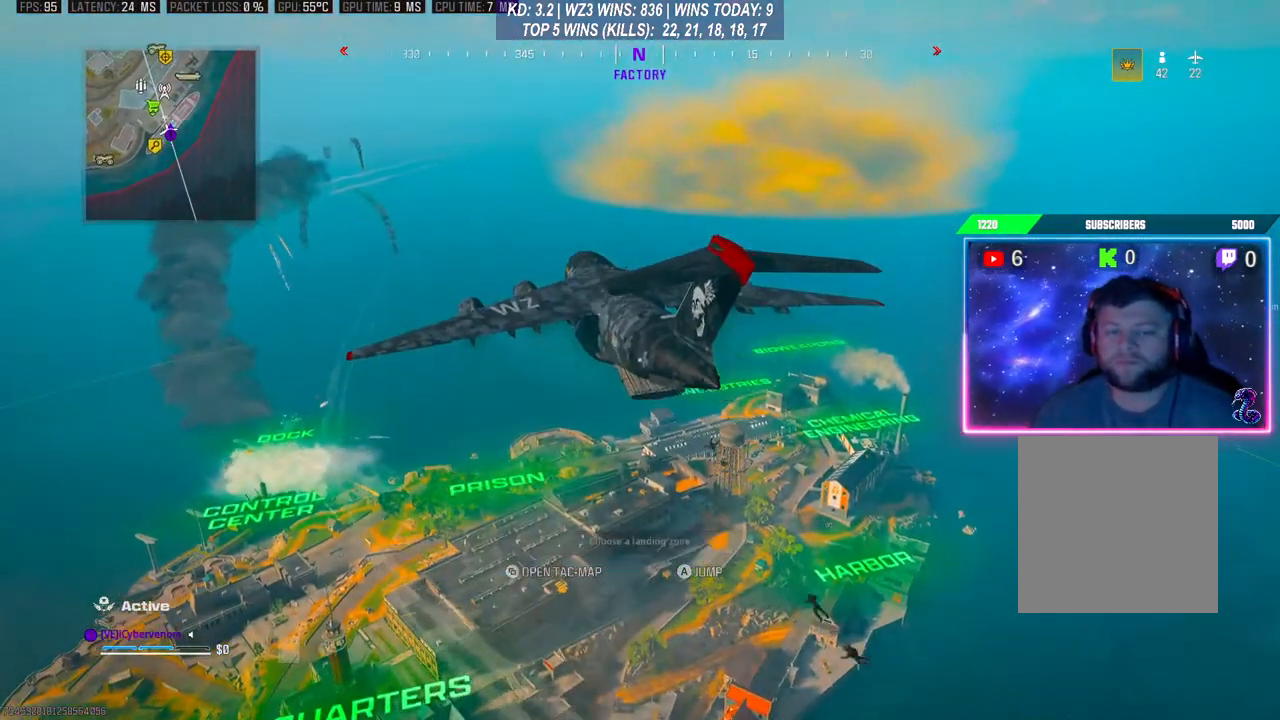
{"buttons": [], "left_stick": "up-right", "right_stick": "down", "events": [[67, "right_stick", "down"]]}
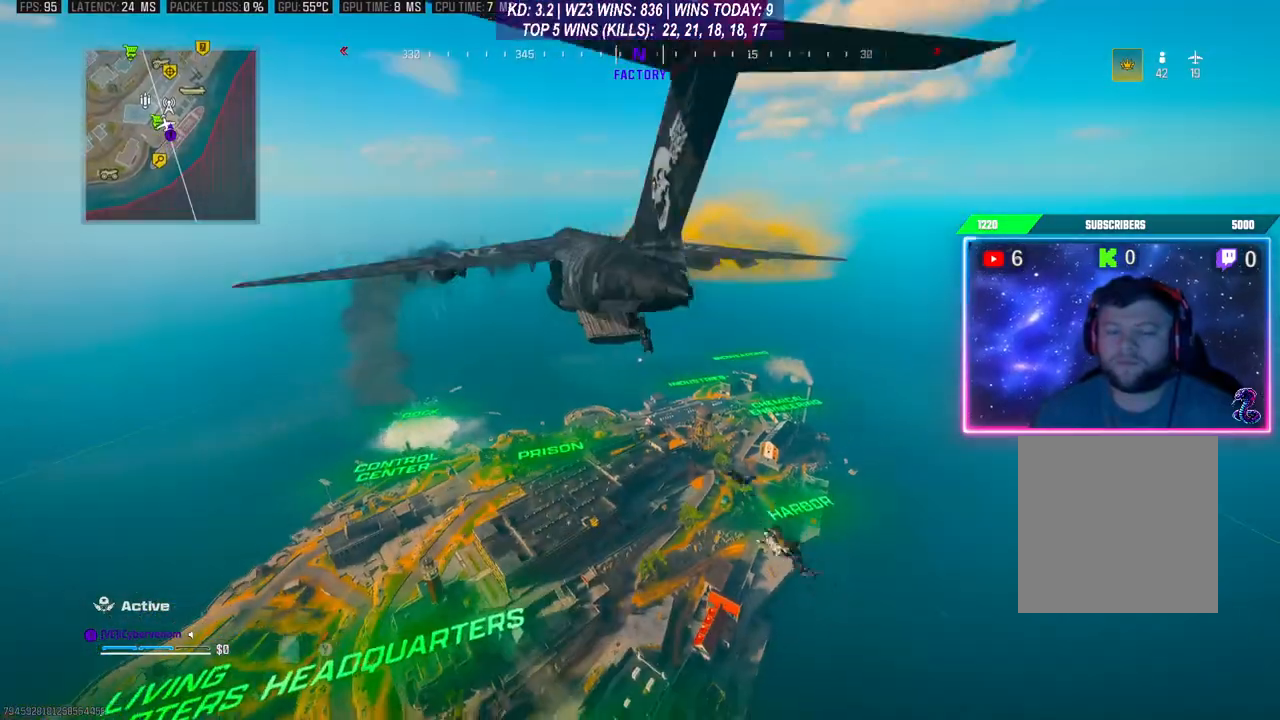
{"buttons": [], "left_stick": "up-right", "right_stick": "down", "events": []}
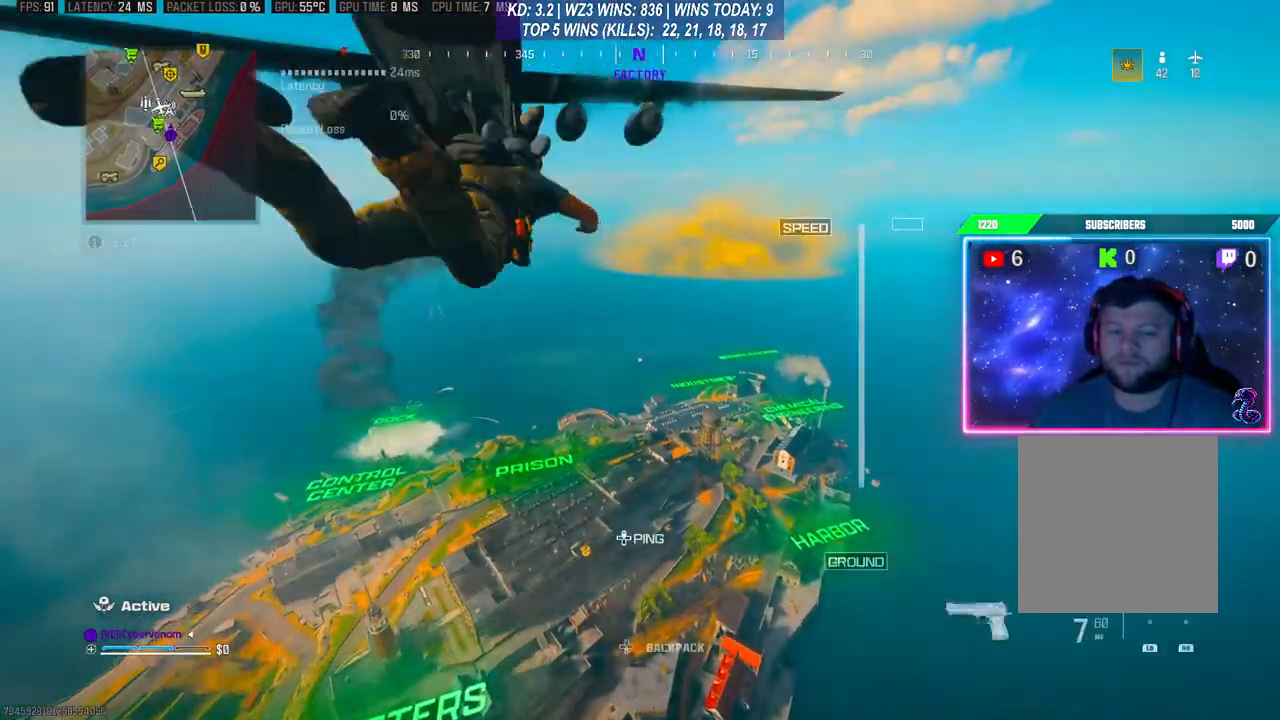
{"buttons": [], "left_stick": "up-right", "right_stick": "down", "events": []}
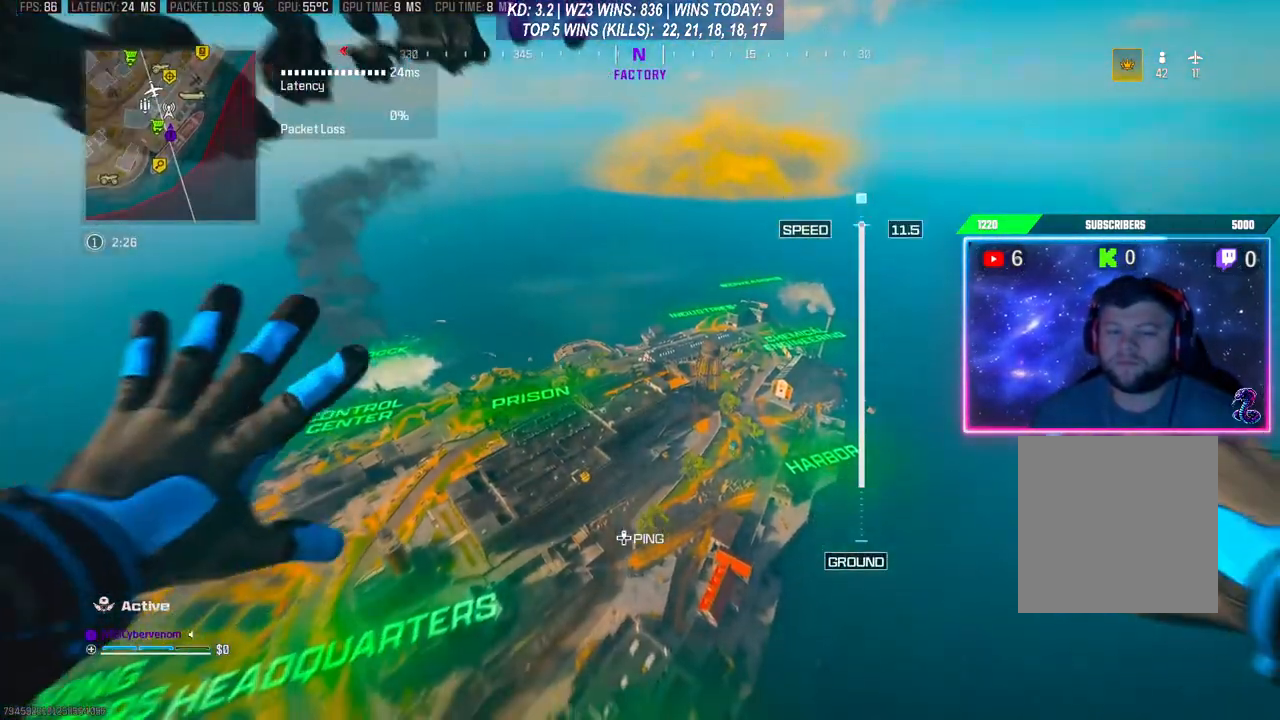
{"buttons": [], "left_stick": "up-right", "right_stick": "left", "events": [[500, "right_stick", "left"]]}
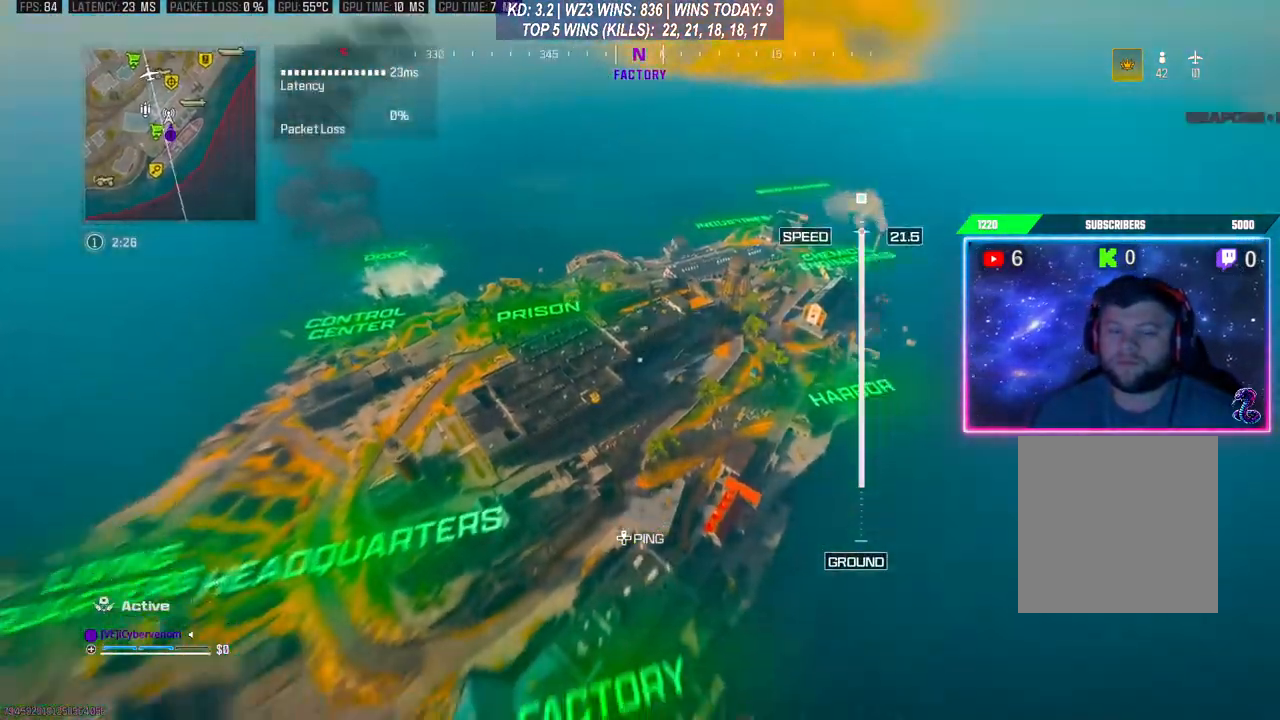
{"buttons": [], "left_stick": "up-right", "right_stick": "left", "events": [[133, "right_stick", "up-right"], [300, "right_stick", "down"], [433, "right_stick", "left"]]}
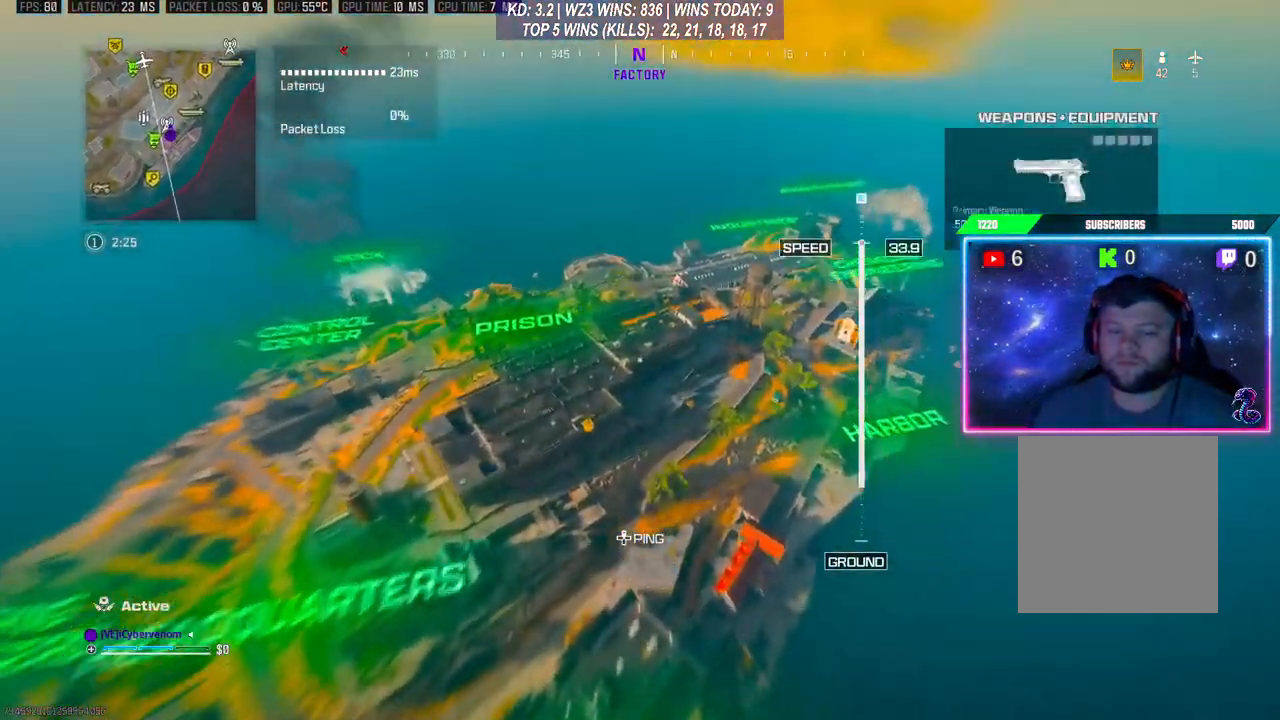
{"buttons": [], "left_stick": "up-right", "right_stick": "center", "events": [[33, "right_stick", "up-right"], [133, "right_stick", "center"]]}
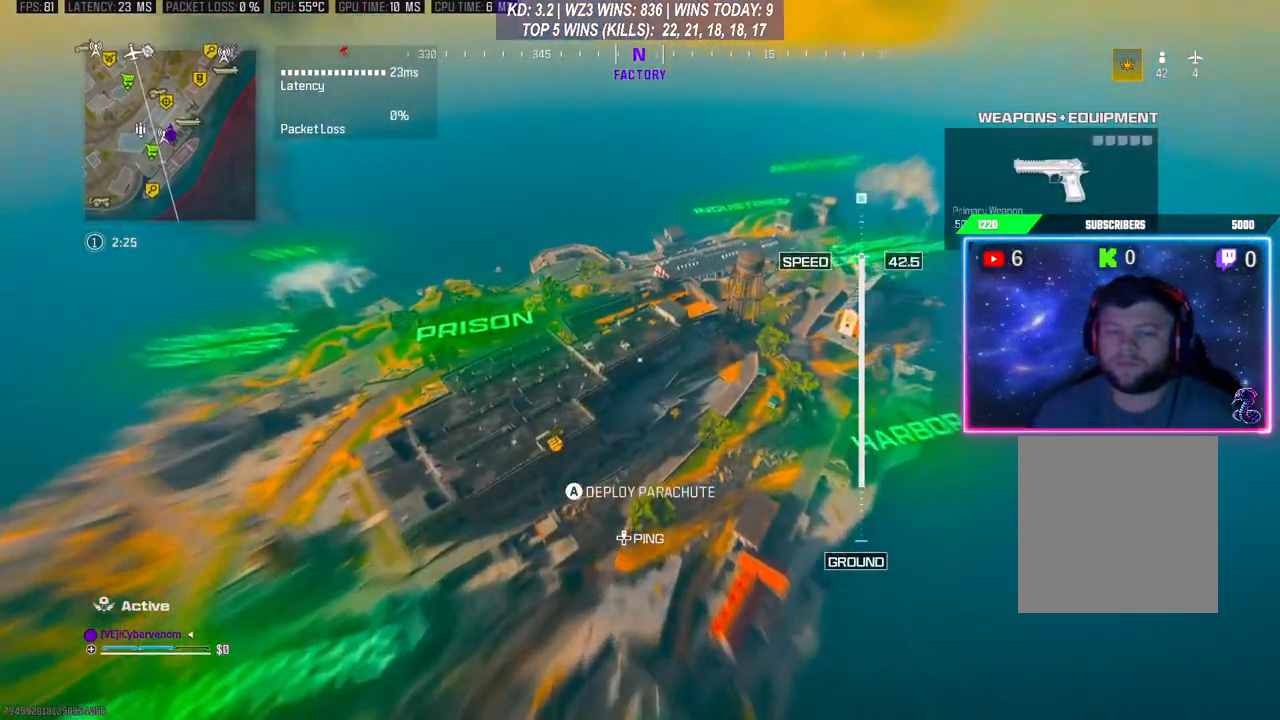
{"buttons": [], "left_stick": "up-left", "right_stick": "down", "events": [[167, "right_stick", "down"], [233, "left_stick", "center"], [367, "left_stick", "up"], [500, "left_stick", "up-left"]]}
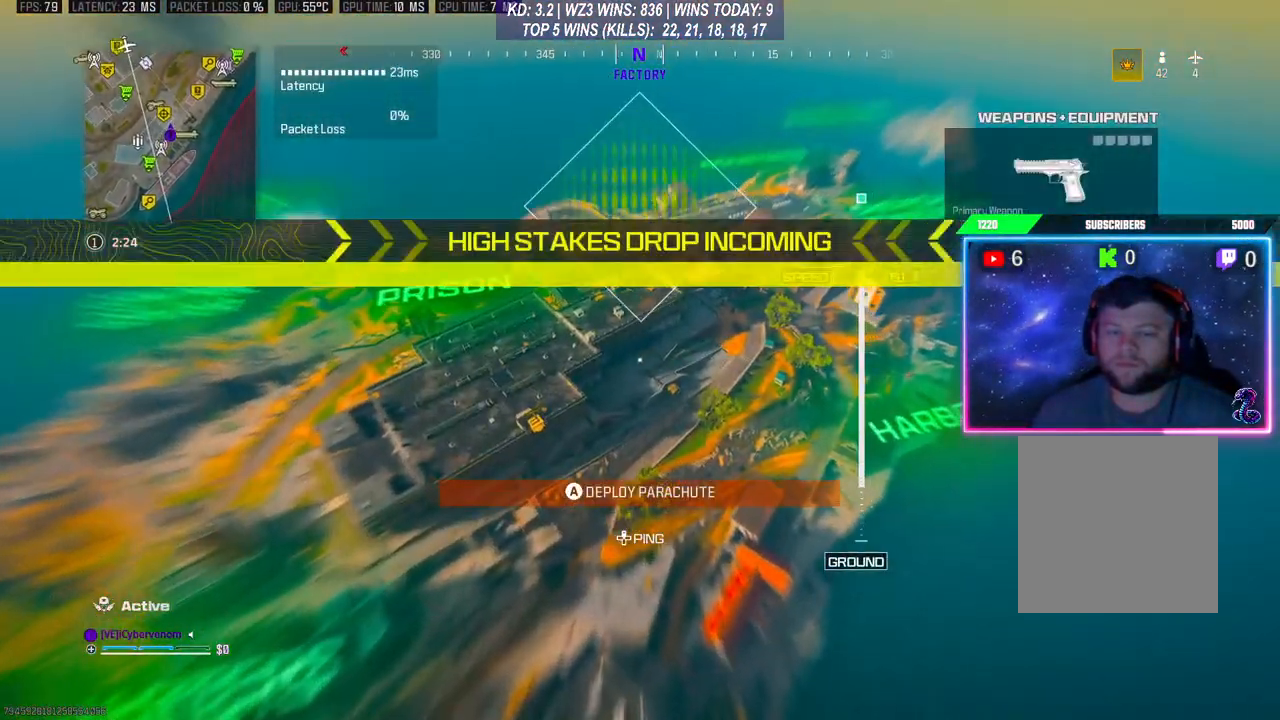
{"buttons": [], "left_stick": "up-left", "right_stick": "center", "events": [[33, "right_stick", "down-left"], [133, "right_stick", "left"], [267, "right_stick", "center"]]}
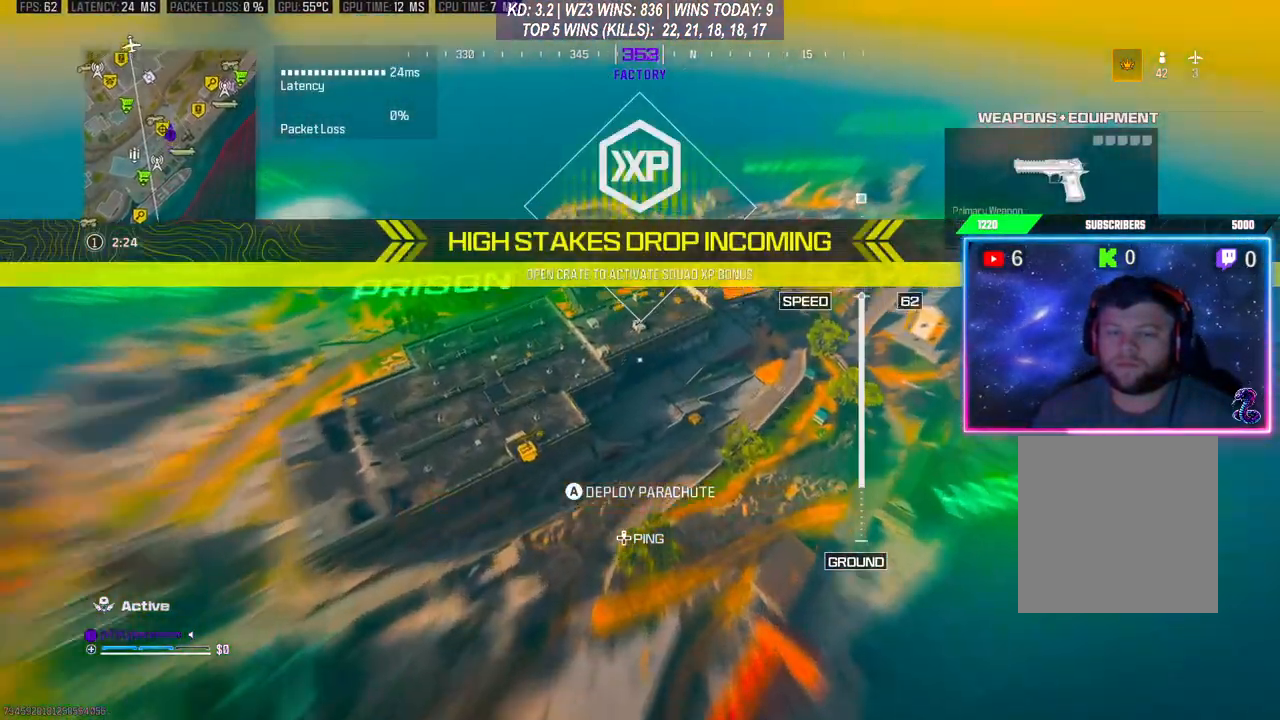
{"buttons": [], "left_stick": "center", "right_stick": "center", "events": [[133, "left_stick", "center"]]}
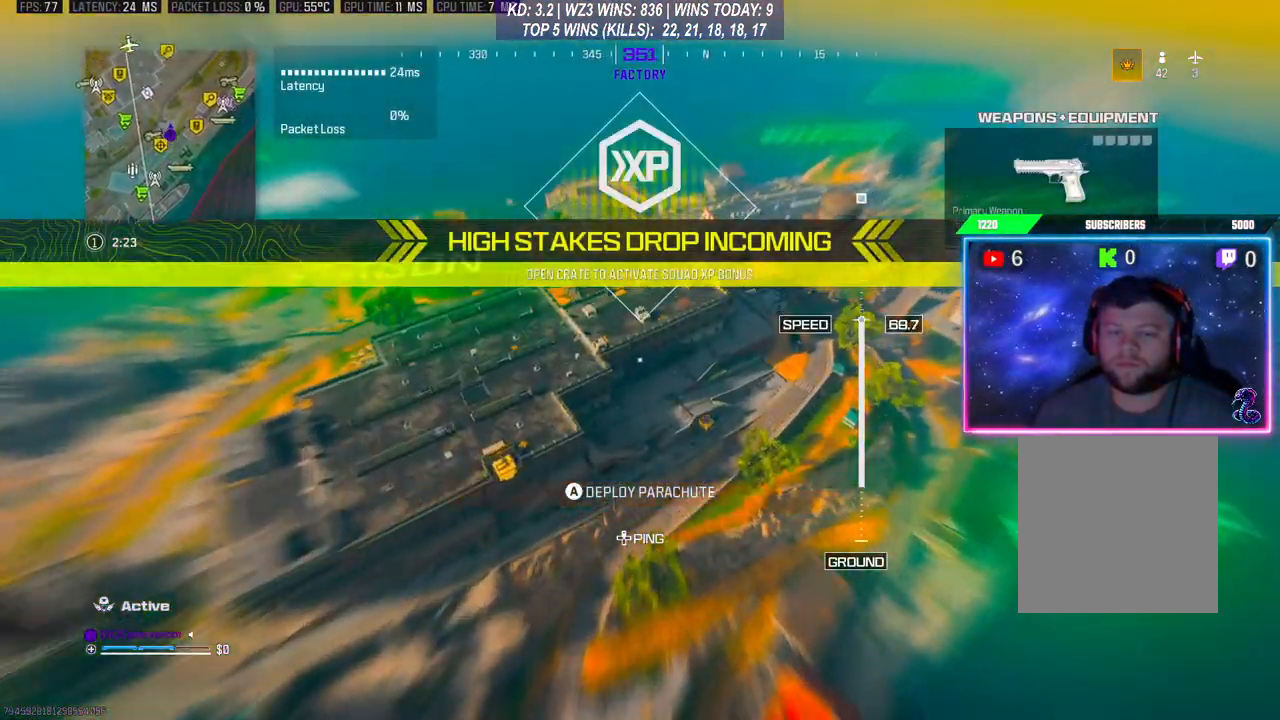
{"buttons": [], "left_stick": "center", "right_stick": "center", "events": []}
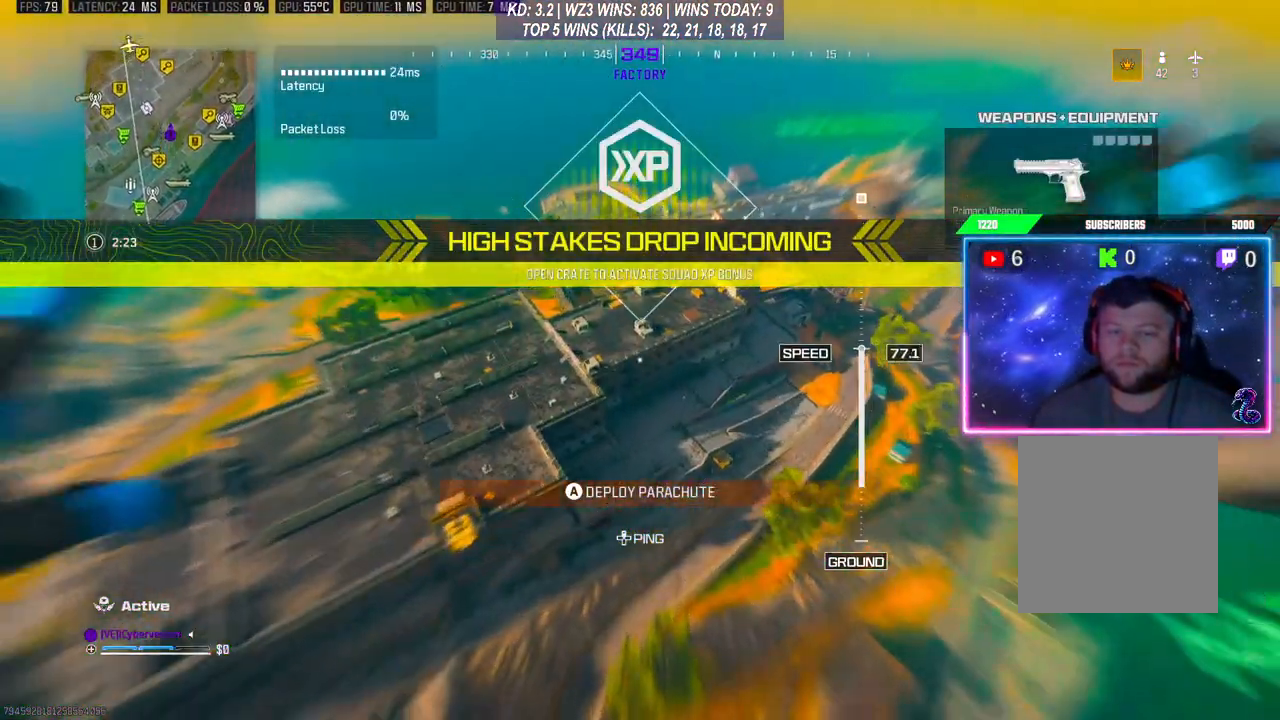
{"buttons": [], "left_stick": "up", "right_stick": "down-left", "events": [[333, "right_stick", "down-left"], [433, "left_stick", "up"]]}
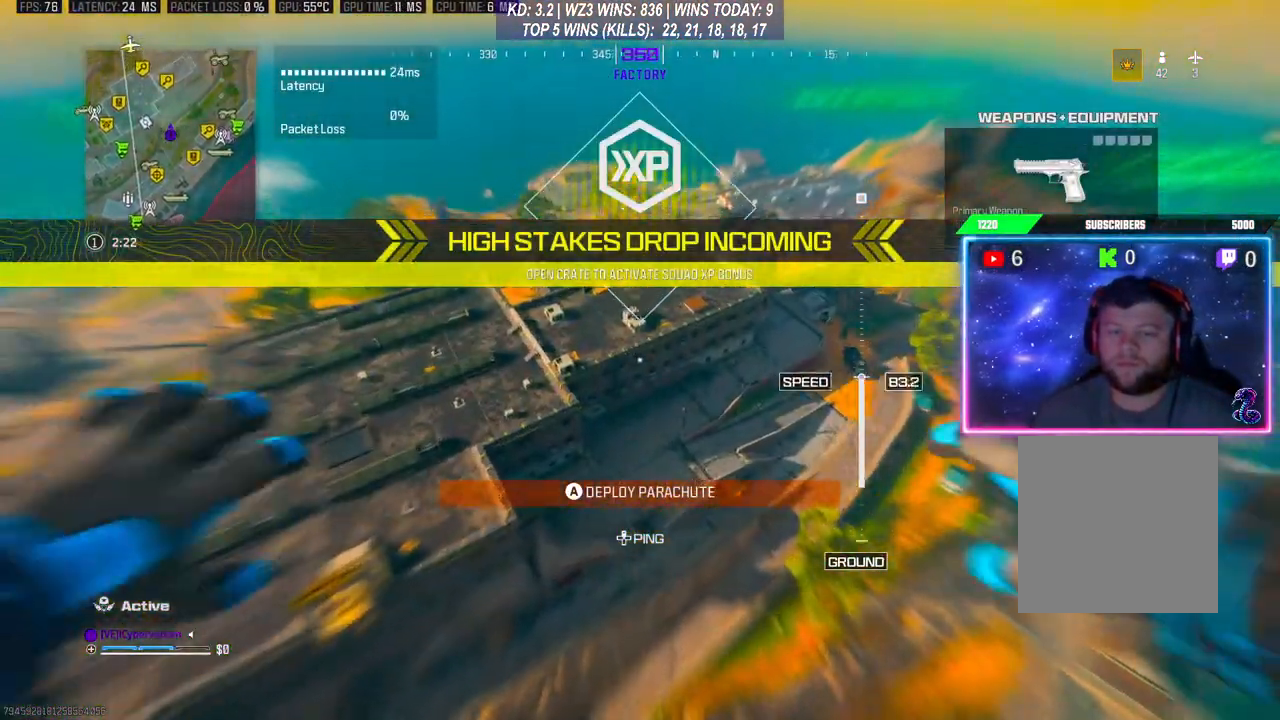
{"buttons": [], "left_stick": "center", "right_stick": "center", "events": [[33, "right_stick", "center"], [100, "left_stick", "center"]]}
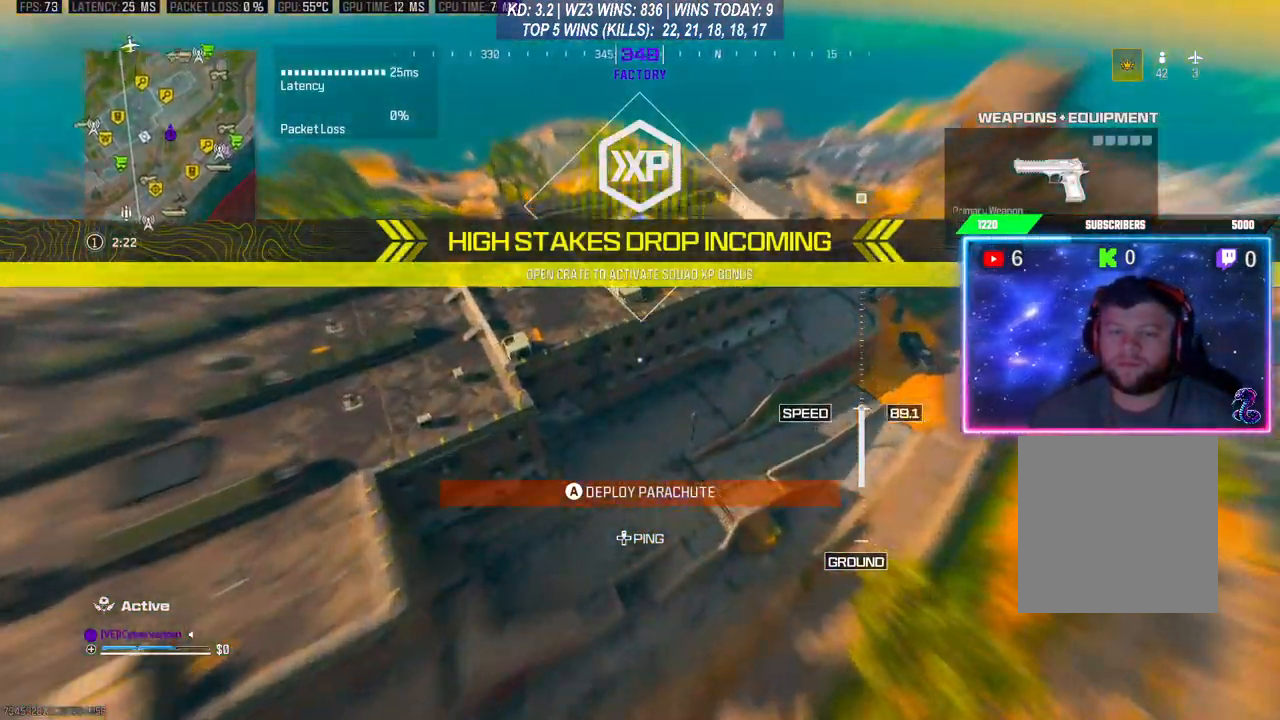
{"buttons": [], "left_stick": "center", "right_stick": "center", "events": []}
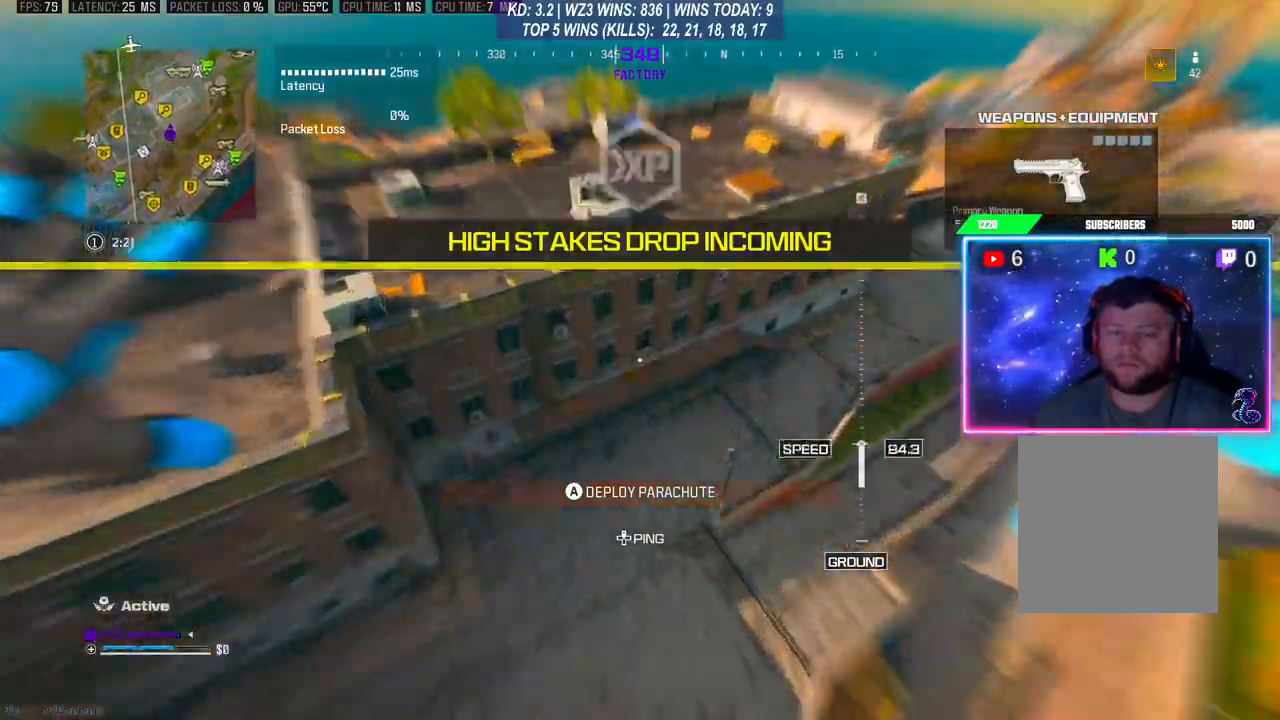
{"buttons": ["A"], "left_stick": "center", "right_stick": "center", "events": [[300, "left_stick", "left"], [400, "left_stick", "center"], [500, "A", "down"]]}
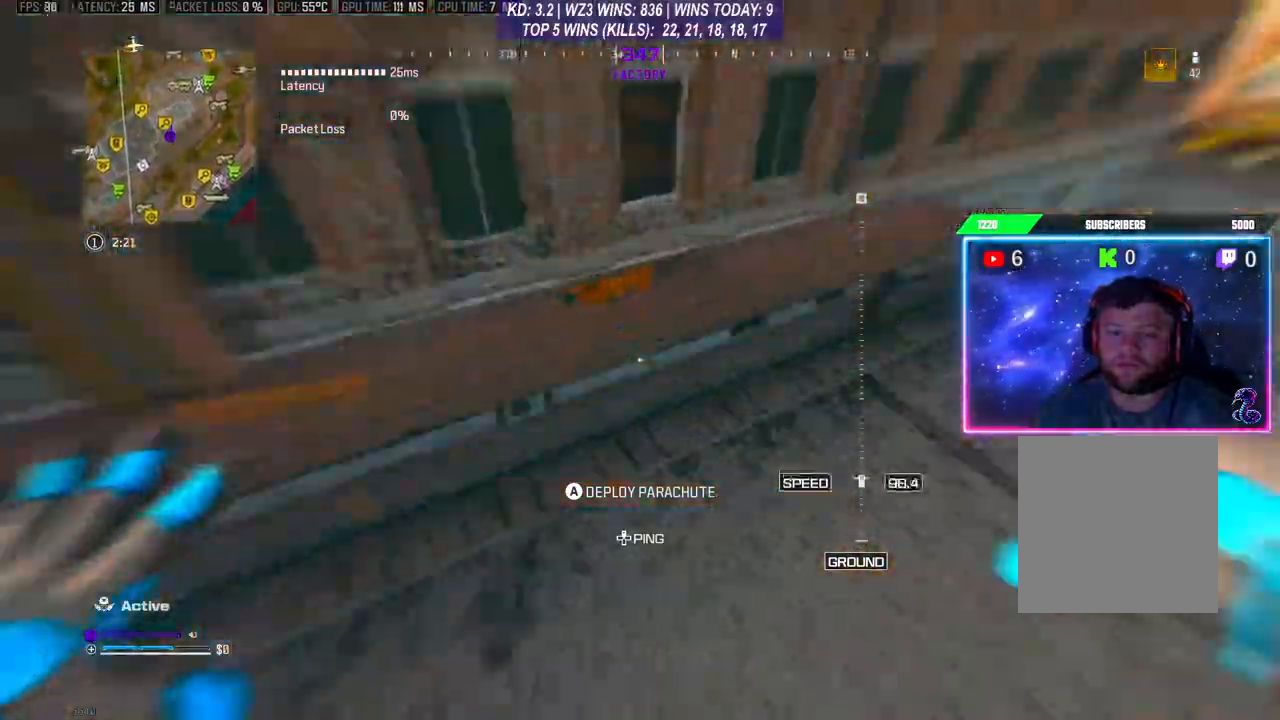
{"buttons": ["A"], "left_stick": "up", "right_stick": "center", "events": [[67, "left_stick", "up"], [133, "A", "up"], [167, "A", "down"], [267, "A", "up"], [300, "A", "down"]]}